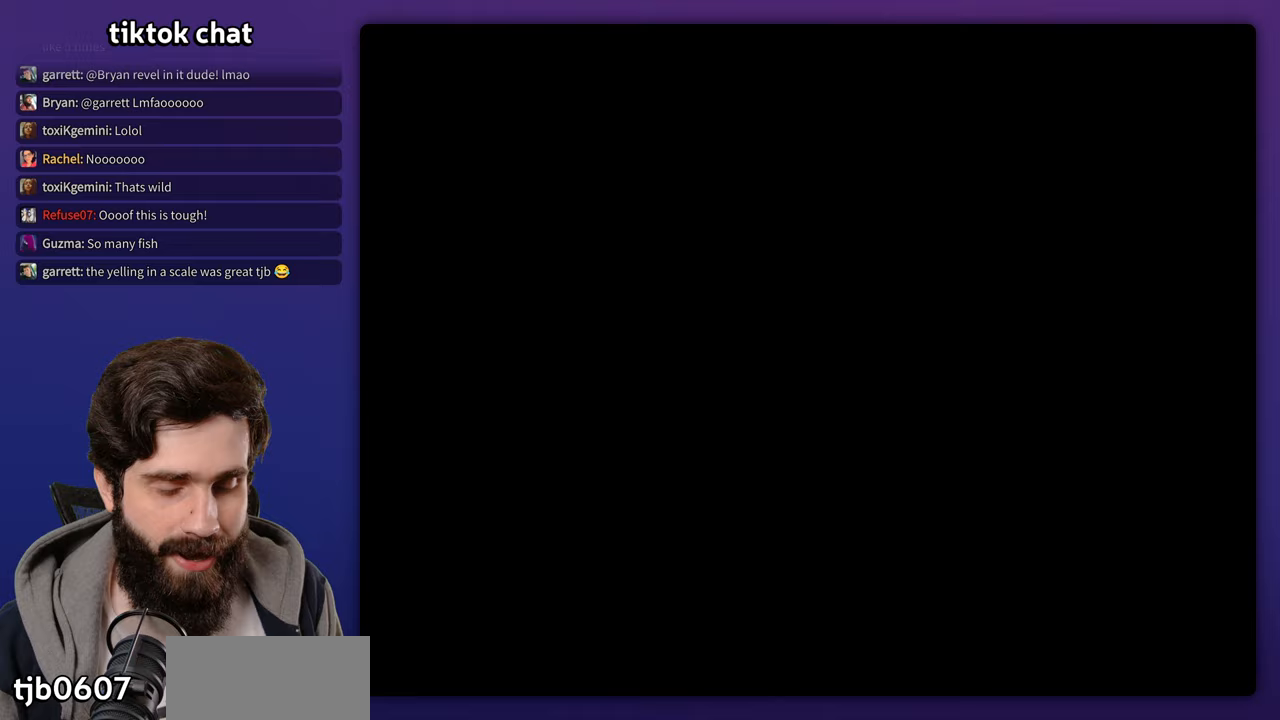
Gameplay with a controller (Nintendo layout); each line is a JSON object with the inputs held at the frame after it. "events" lists button and stick changes between this image and that frame as [ms after this image, input, new state], when the widget could be followed in between. Not read: L3 R3.
{"buttons": ["B"], "events": [[100, "B", "up"], [250, "B", "down"], [267, "B", "up"], [333, "B", "down"], [417, "B", "up"], [483, "B", "down"]]}
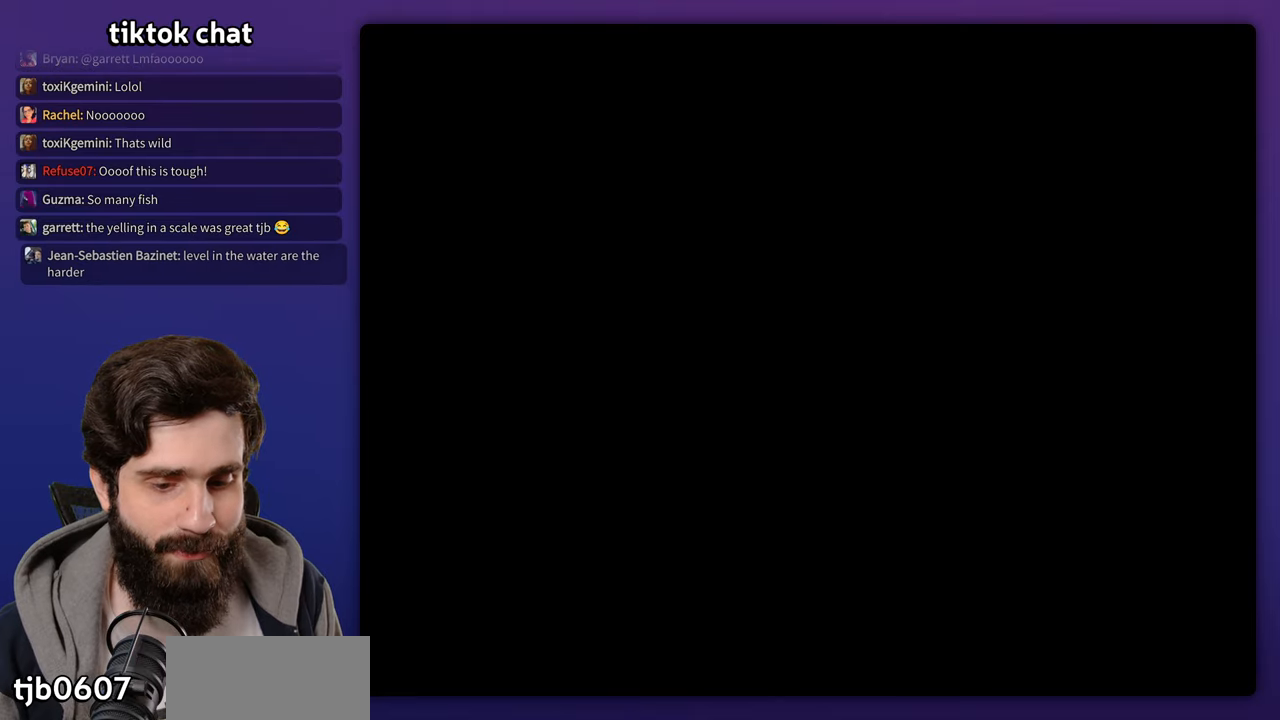
{"buttons": [], "events": [[83, "B", "up"], [150, "B", "down"], [250, "B", "up"], [317, "B", "down"], [417, "B", "up"]]}
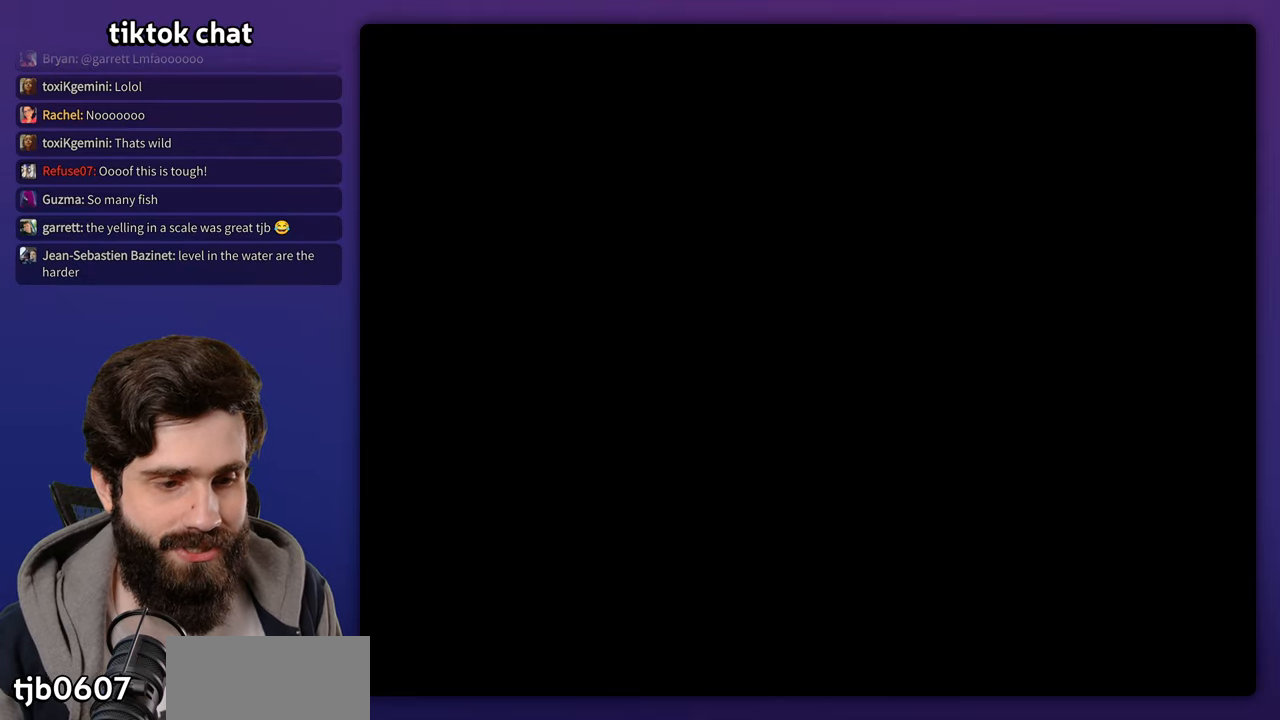
{"buttons": [], "events": [[17, "B", "down"], [117, "B", "up"], [200, "B", "down"], [283, "B", "up"], [367, "B", "down"], [467, "B", "up"]]}
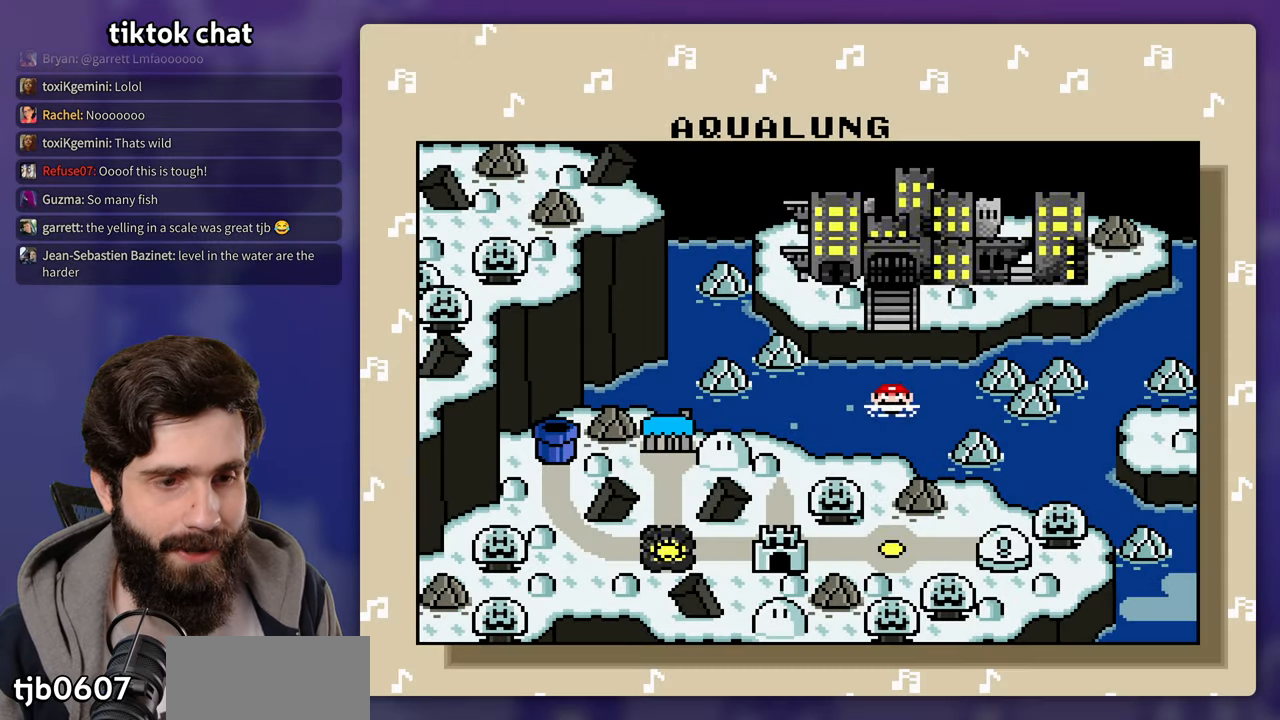
{"buttons": [], "events": [[33, "B", "down"], [133, "B", "up"], [200, "B", "down"], [300, "B", "up"], [367, "B", "down"], [467, "B", "up"]]}
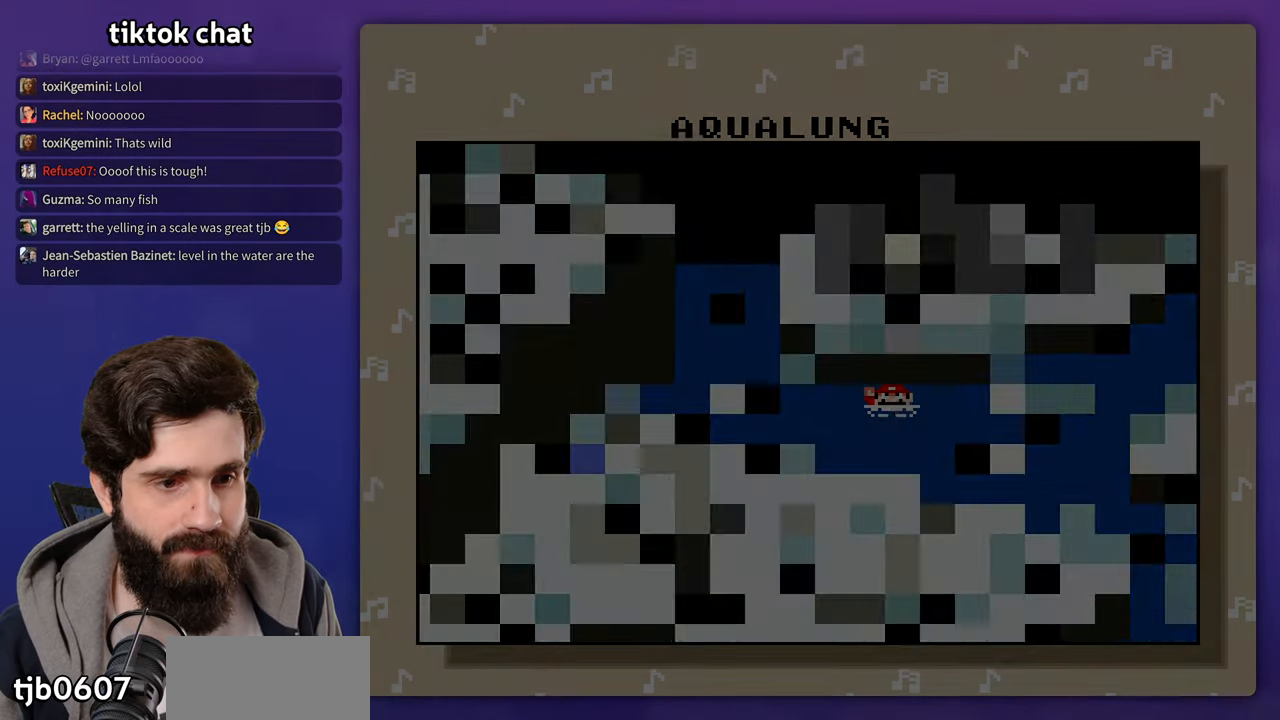
{"buttons": [], "events": [[33, "B", "down"], [117, "B", "up"], [283, "B", "down"], [433, "B", "up"]]}
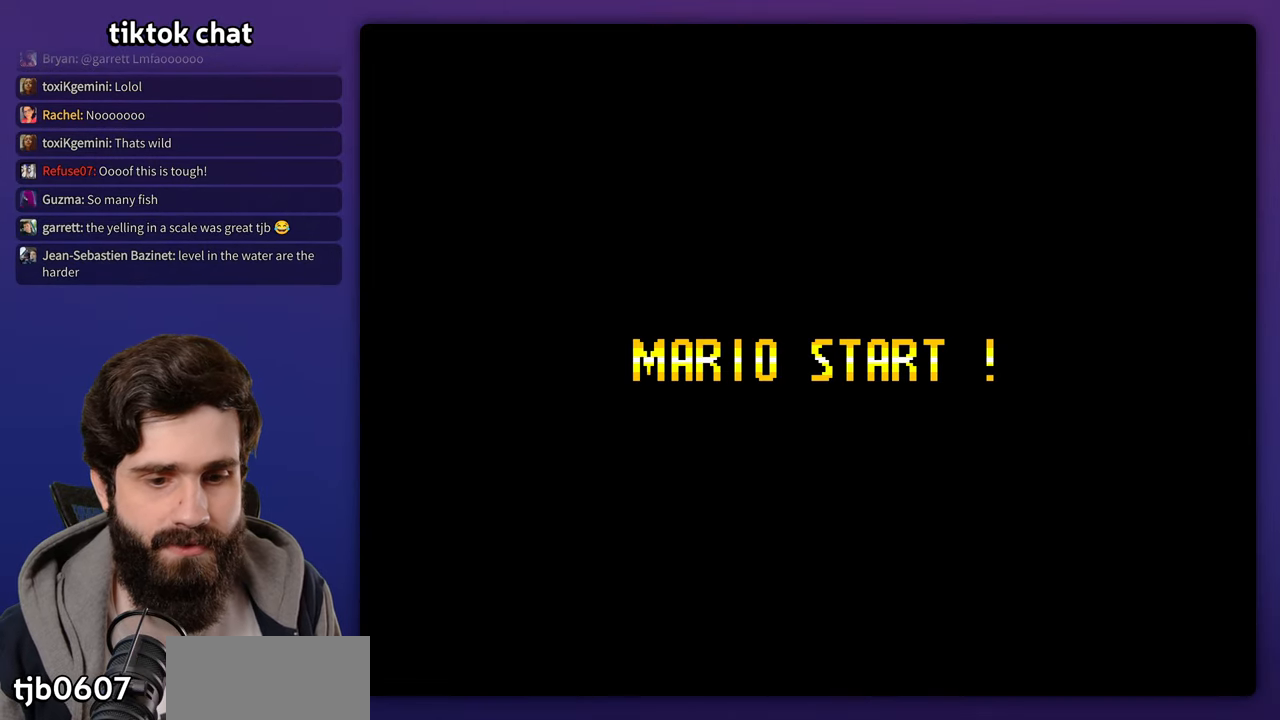
{"buttons": ["B"]}
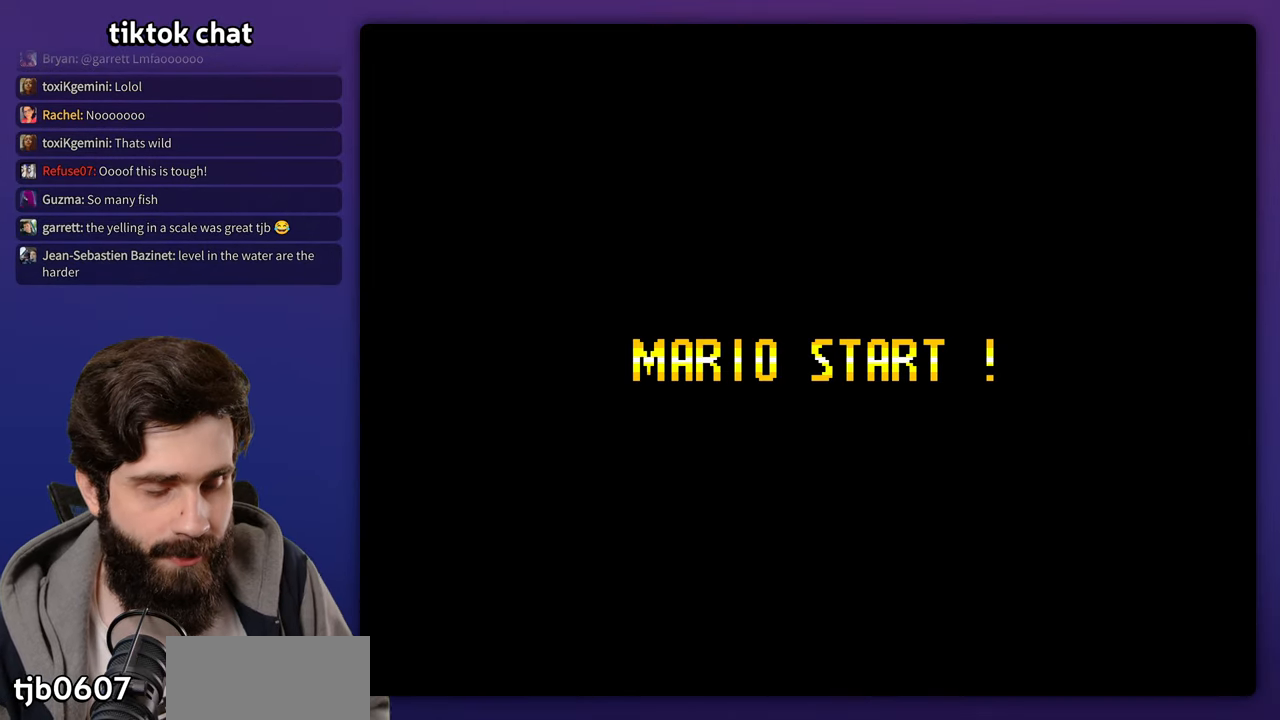
{"buttons": [], "events": [[217, "B", "up"]]}
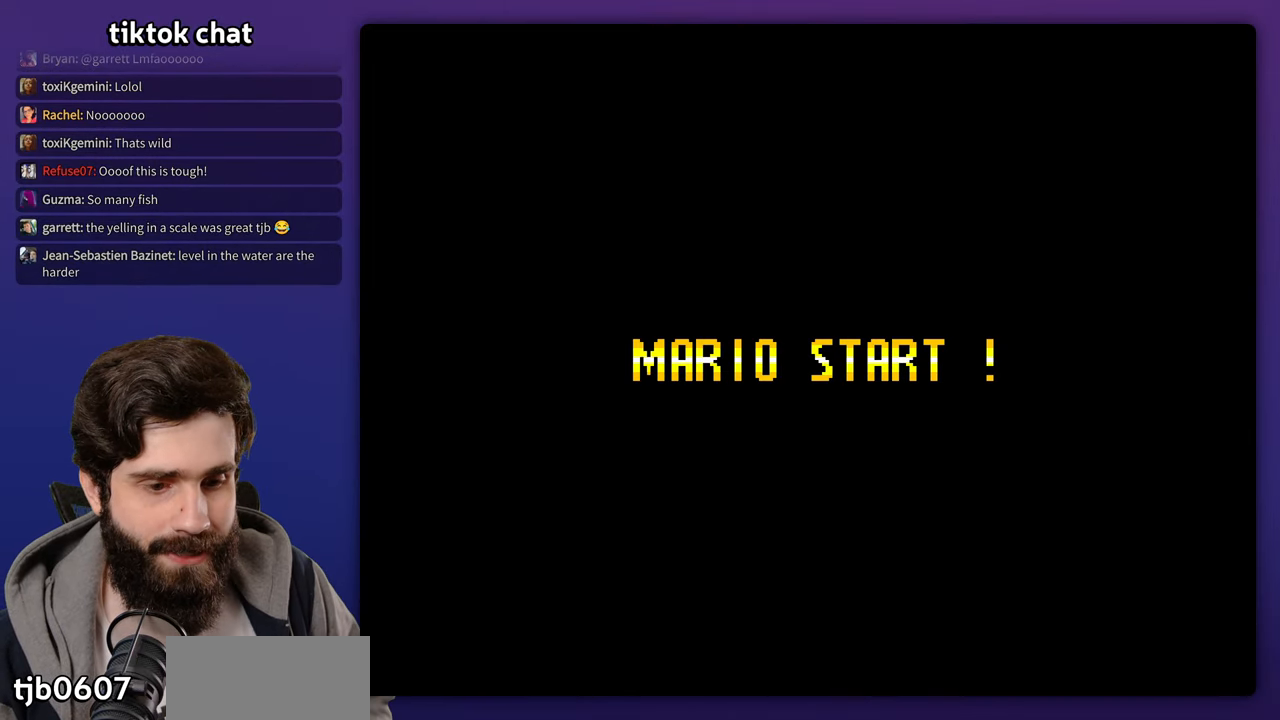
{"buttons": ["B", "Y"], "events": [[67, "B", "down"], [167, "X", "down"], [233, "X", "up"], [267, "B", "up"], [500, "B", "down"], [500, "Y", "down"]]}
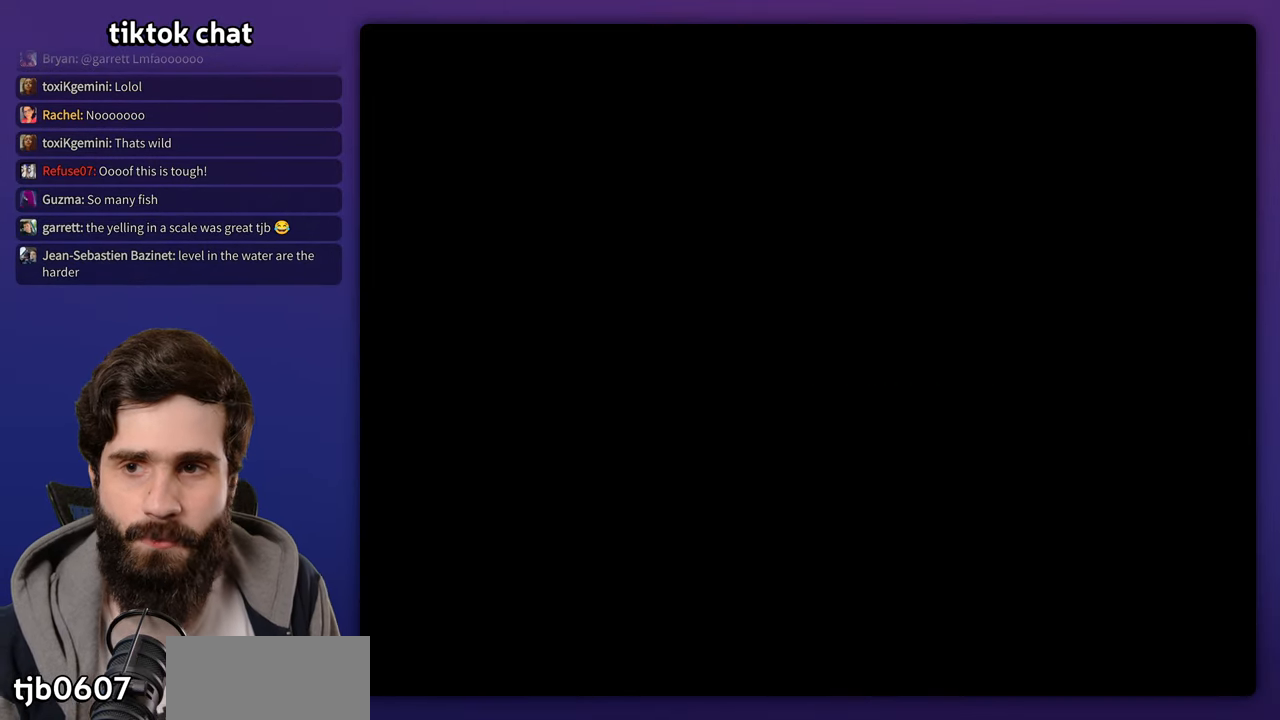
{"buttons": ["X", "Y", "DPAD_RIGHT"], "events": [[67, "B", "up"], [367, "A", "down"], [367, "B", "down"], [367, "X", "down"], [417, "A", "up"], [433, "B", "up"], [433, "DPAD_RIGHT", "down"]]}
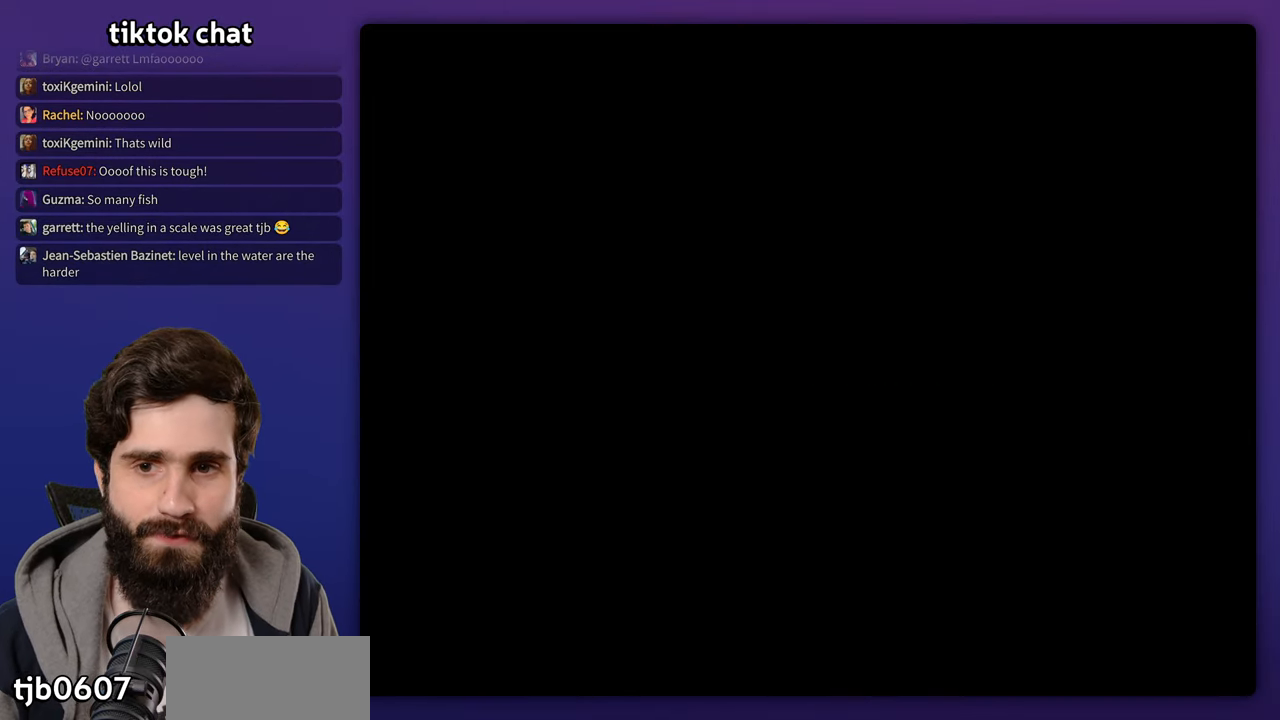
{"buttons": ["Y", "DPAD_RIGHT"], "events": [[17, "B", "down"], [167, "B", "up"], [167, "X", "up"], [233, "B", "down"], [233, "DPAD_RIGHT", "up"], [317, "B", "up"], [467, "DPAD_RIGHT", "down"]]}